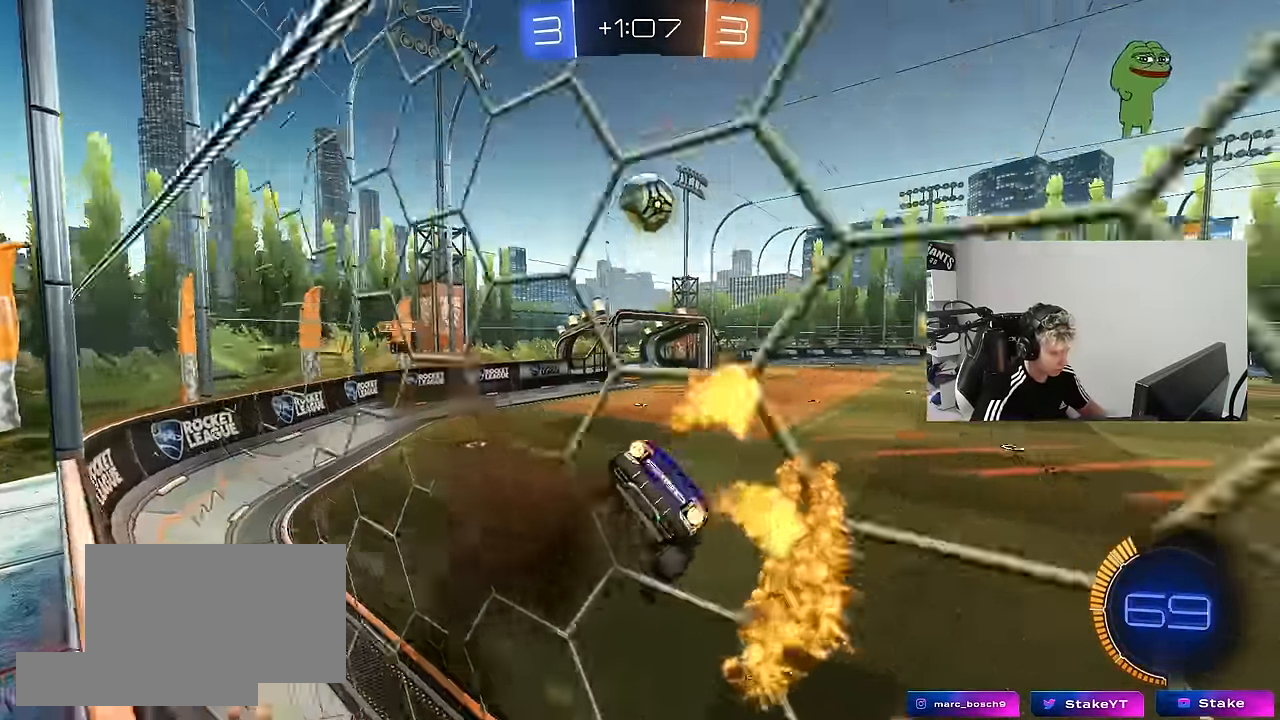
Gameplay with keyboard and mouse; each line is a JSON object with the keys and mouse buttons held at the frame after it. "events" lists presses ("down") and releases ("up") of "1", "2", "3", "4", "5", "a", "alt", "c", "caps_lock", "ctrl", "d", "e", "f", "g", "q", "r", "s", "shift", "space", "t", "tab", "v", "w", "x", "z", "mouse_left", "mouse_wheel" and "mouse_right" between this image and that frame as [ms after this image, input, new state], when the widget could be followed in between. "mouse_left", "mouse_wheel", "mouse_right" = the "left", "wheel", "right" buttons of the "mouse" list. No other keys are recorded. "wheel" means that the mouse wheel is clicked or scrolled. "mouse_move" is the direction in which the mouse moves at that frame (one of eight, or "still"), when it could be read.
{"keys": ["w"], "mouse": ["left", "right"], "mouse_move": "still", "events": [[33, "a", "up"], [33, "s", "up"], [33, "shift", "up"], [117, "a", "down"], [267, "mouse_left", "up"], [317, "a", "up"], [400, "mouse_left", "down"], [400, "w", "down"], [450, "mouse_right", "down"]]}
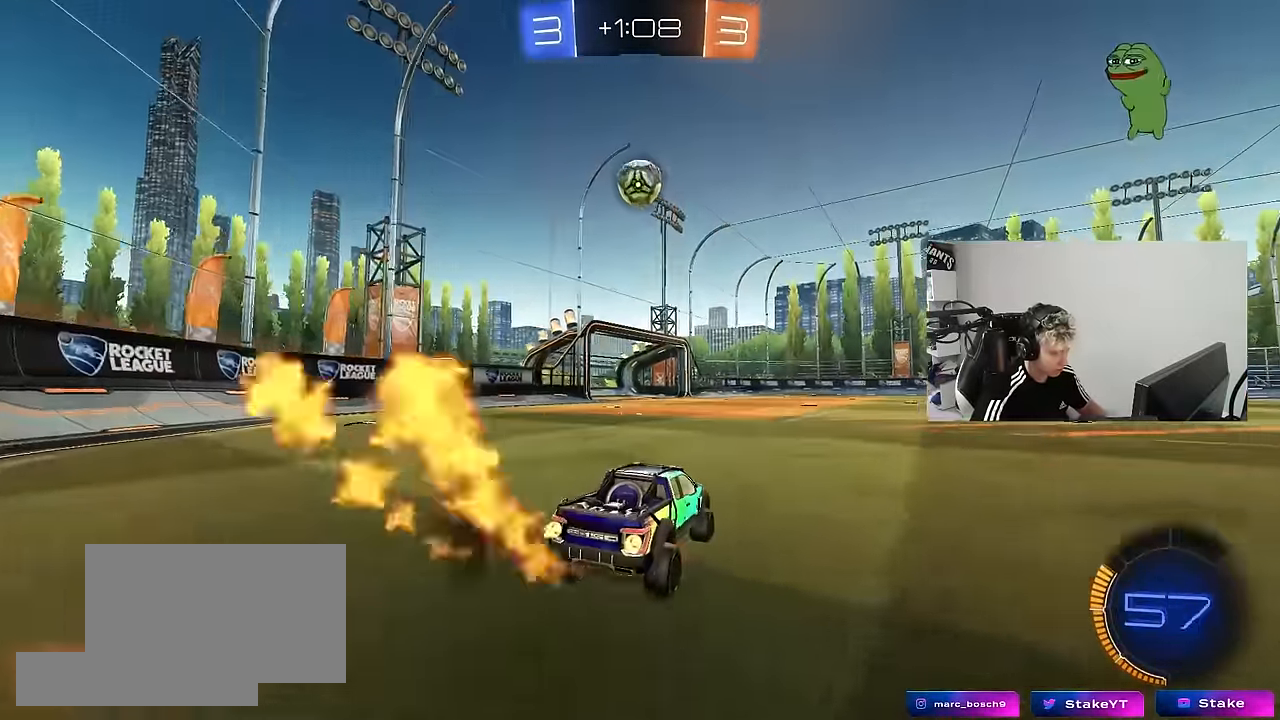
{"keys": ["w"], "mouse": ["left"], "mouse_move": "still", "events": [[50, "a", "down"], [100, "mouse_right", "up"], [133, "a", "up"]]}
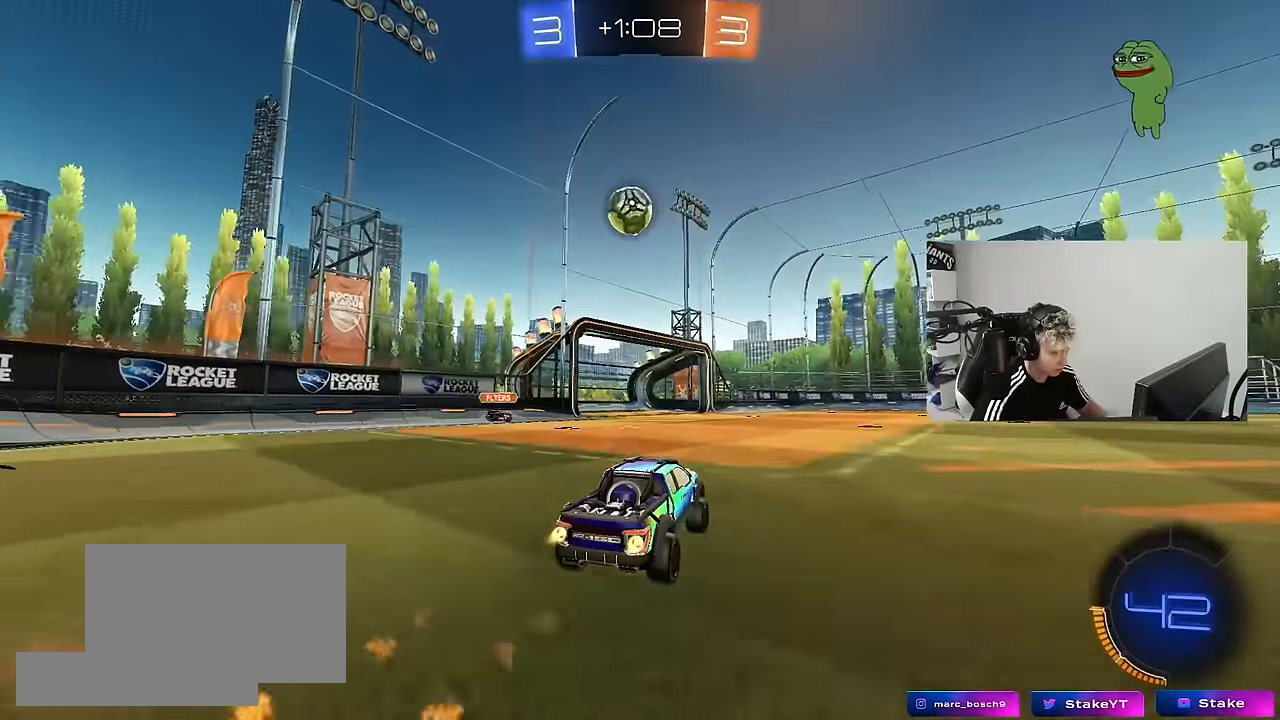
{"keys": ["w"], "mouse": [], "mouse_move": "still", "events": [[117, "mouse_left", "up"], [250, "d", "down"], [350, "d", "up"]]}
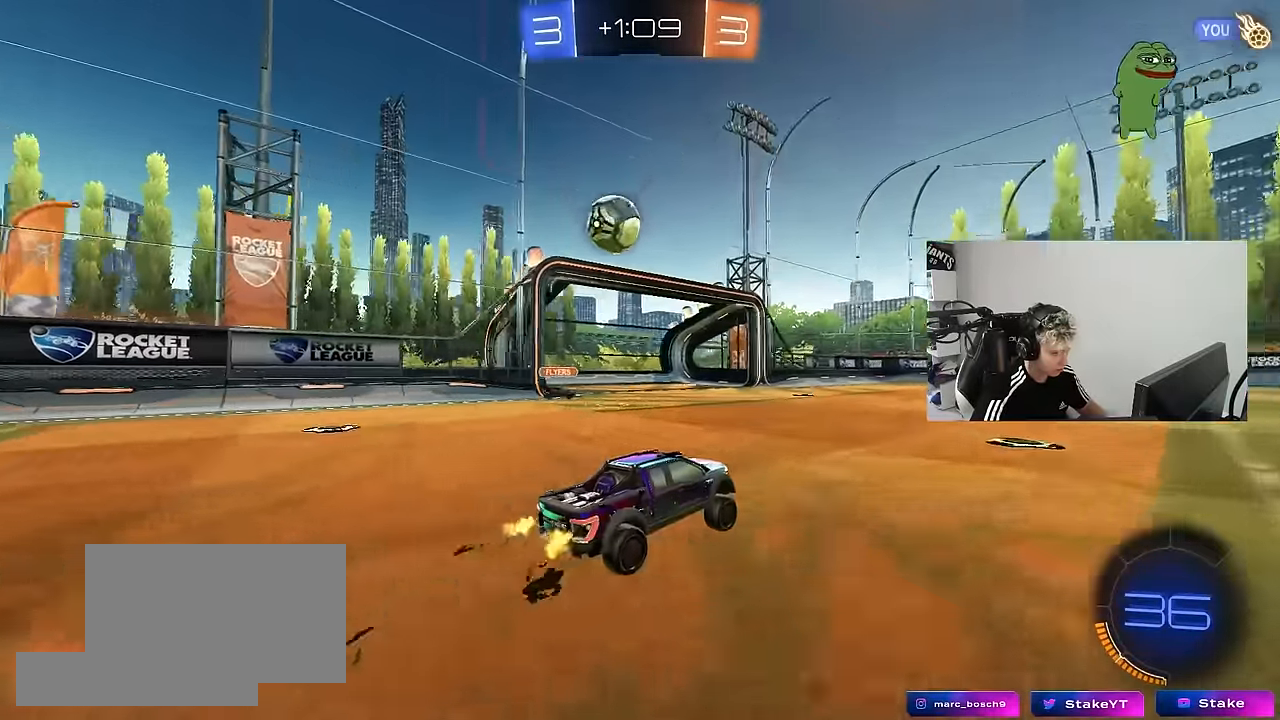
{"keys": ["w"], "mouse": ["left"], "mouse_move": "down-left", "events": [[33, "w", "up"], [117, "d", "down"], [117, "s", "down"], [267, "s", "up"], [317, "d", "up"], [400, "w", "down"], [500, "mouse_left", "down"]]}
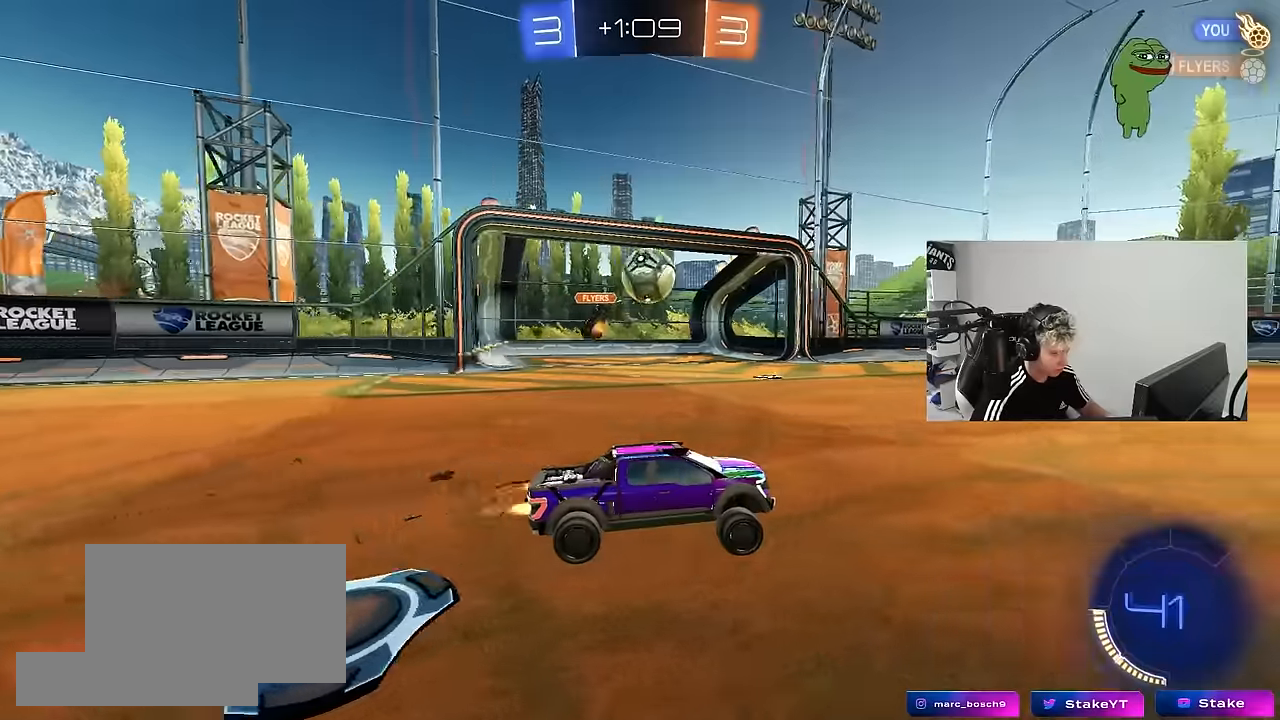
{"keys": ["d", "s", "shift", "space"], "mouse": ["right"], "mouse_move": "still", "events": [[183, "a", "down"], [233, "a", "up"], [233, "d", "down"], [233, "mouse_right", "down"], [333, "shift", "down"], [367, "s", "down"], [367, "w", "up"], [467, "mouse_left", "up"], [467, "space", "down"]]}
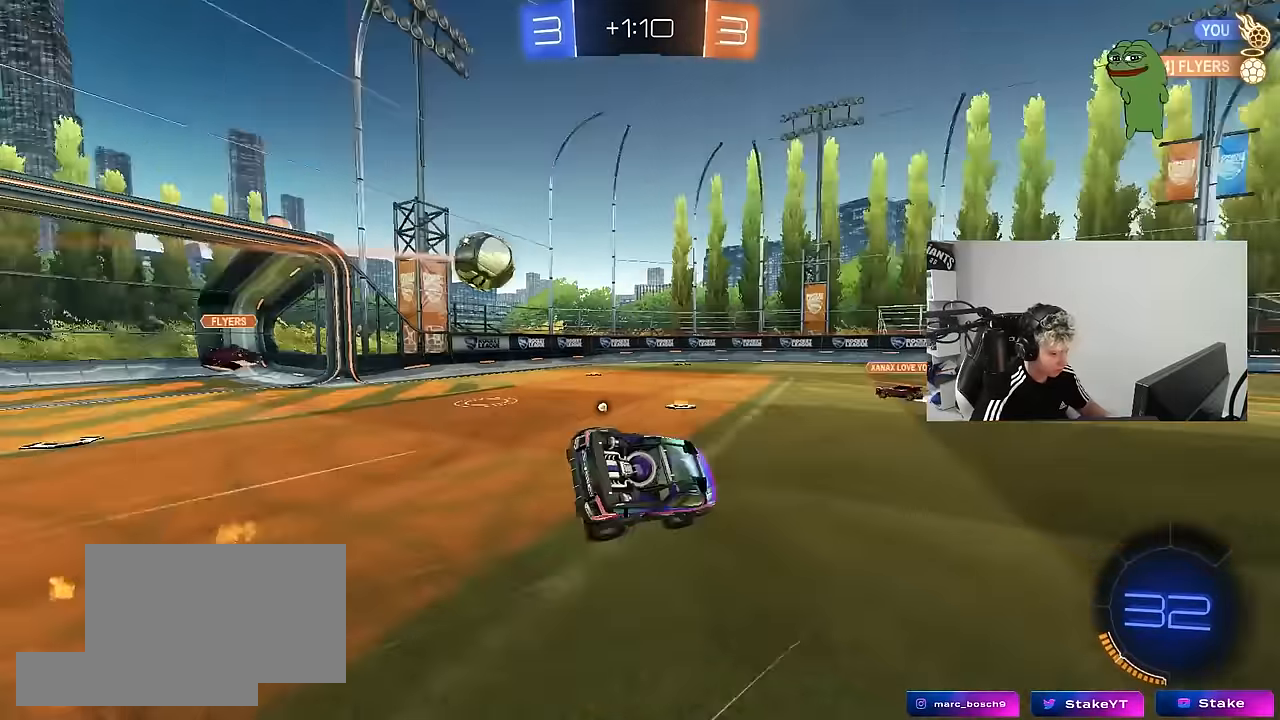
{"keys": ["d", "s", "shift"], "mouse": [], "mouse_move": "still", "events": [[17, "mouse_right", "up"], [150, "space", "up"], [300, "s", "up"], [383, "s", "down"]]}
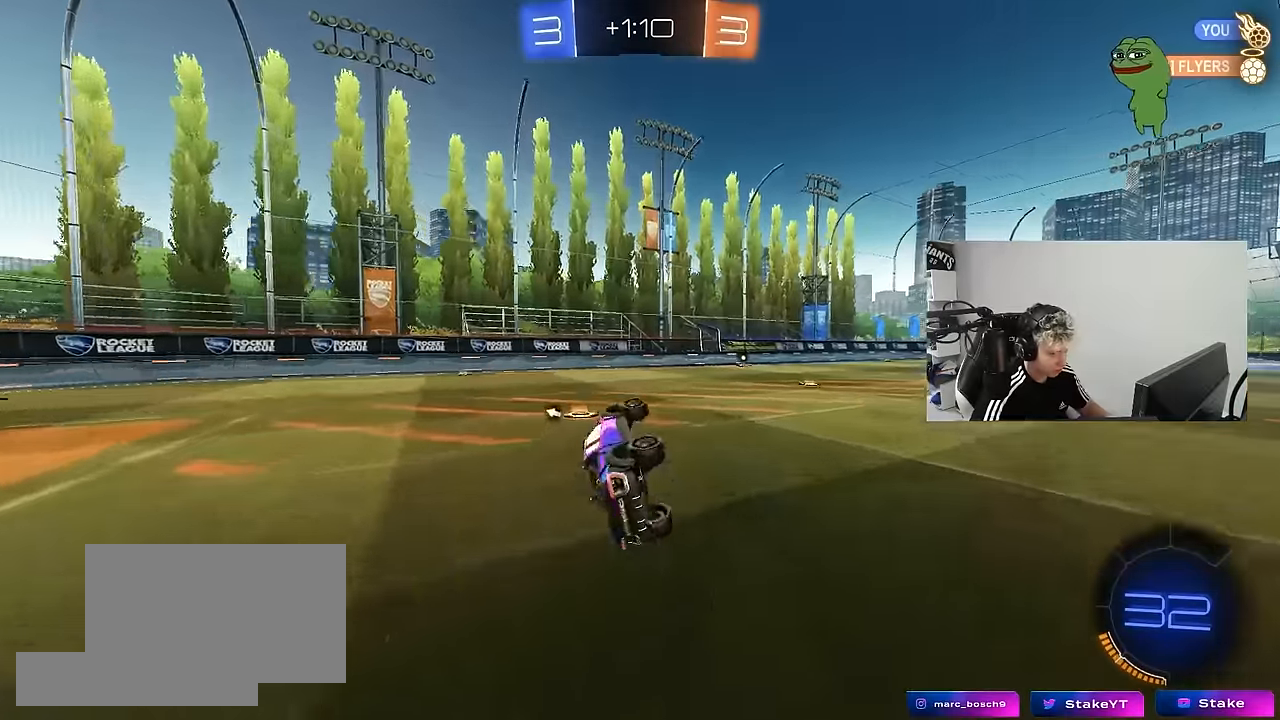
{"keys": ["a", "w"], "mouse": [], "mouse_move": "still", "events": [[33, "space", "down"], [83, "s", "up"], [117, "shift", "up"], [167, "d", "up"], [217, "space", "up"], [350, "w", "down"], [400, "a", "down"]]}
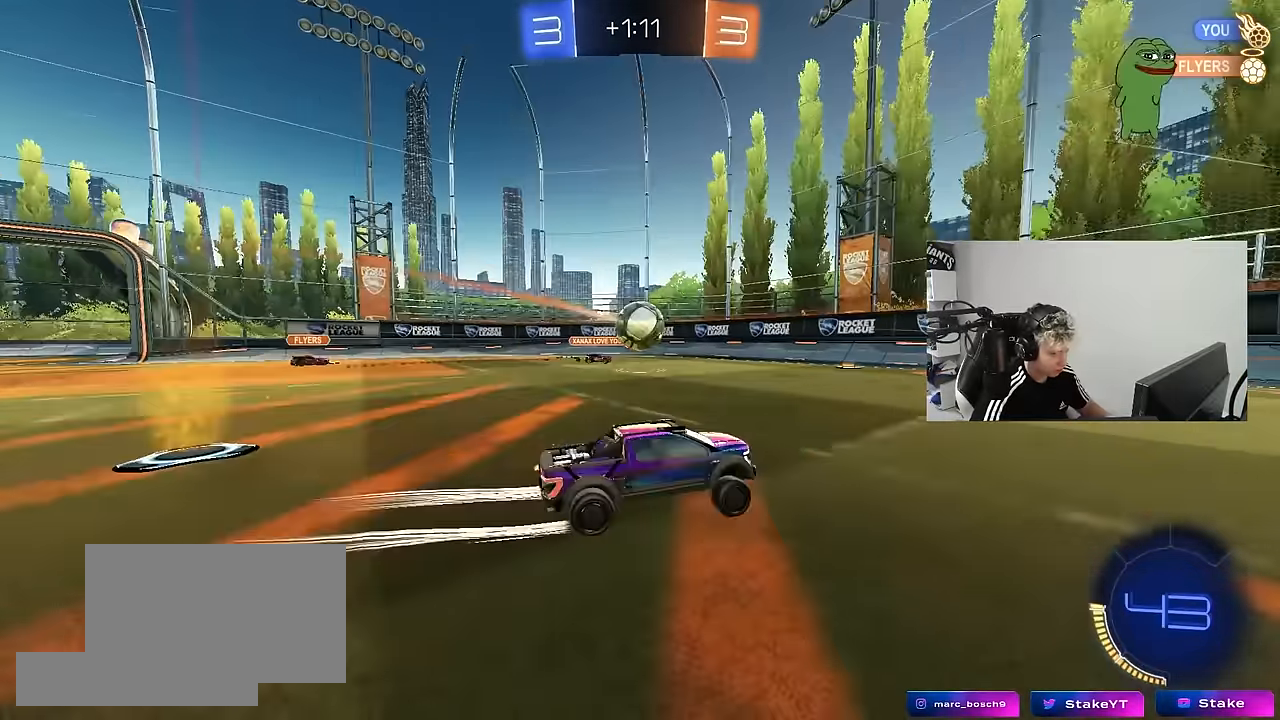
{"keys": ["d", "w"], "mouse": [], "mouse_move": "still", "events": [[50, "a", "up"], [133, "a", "down"], [183, "a", "up"], [183, "d", "down"], [183, "mouse_left", "down"], [283, "shift", "down"], [367, "mouse_left", "up"], [367, "shift", "up"]]}
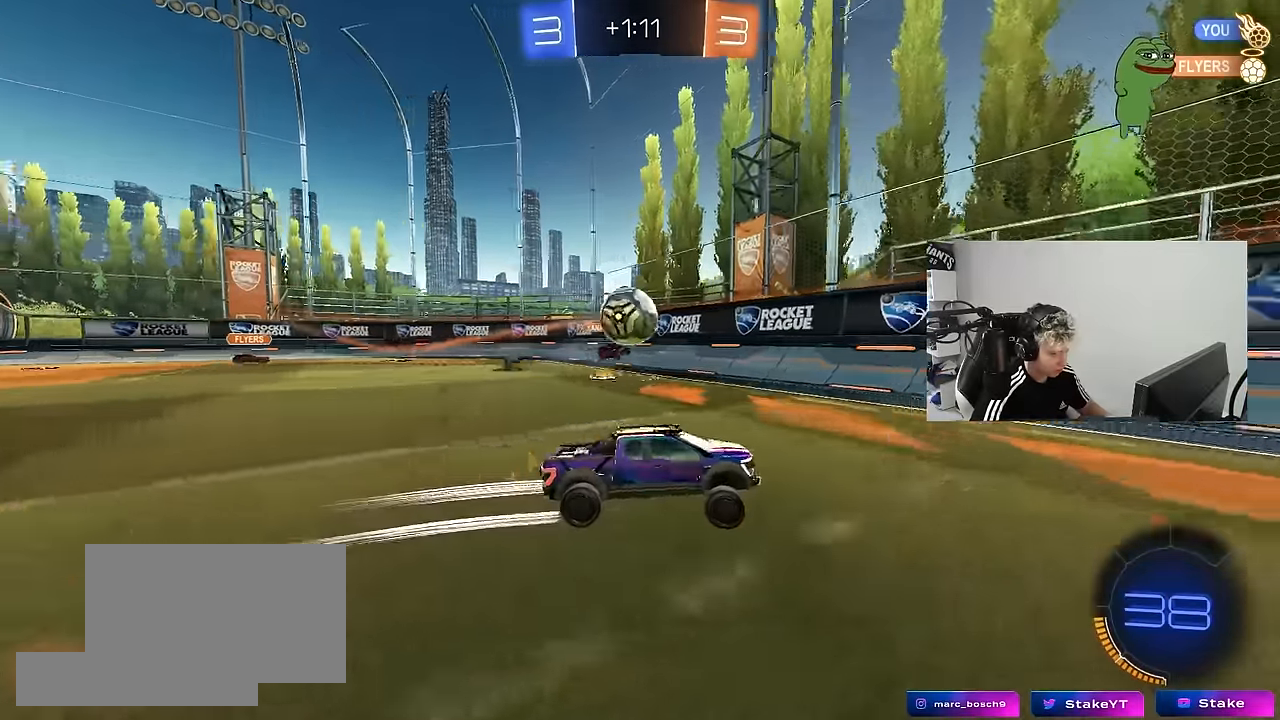
{"keys": ["d", "w"], "mouse": ["left"], "mouse_move": "still", "events": [[67, "mouse_left", "down"], [250, "mouse_left", "up"], [383, "a", "down"], [383, "d", "up"], [433, "a", "up"], [433, "mouse_left", "down"], [483, "d", "down"]]}
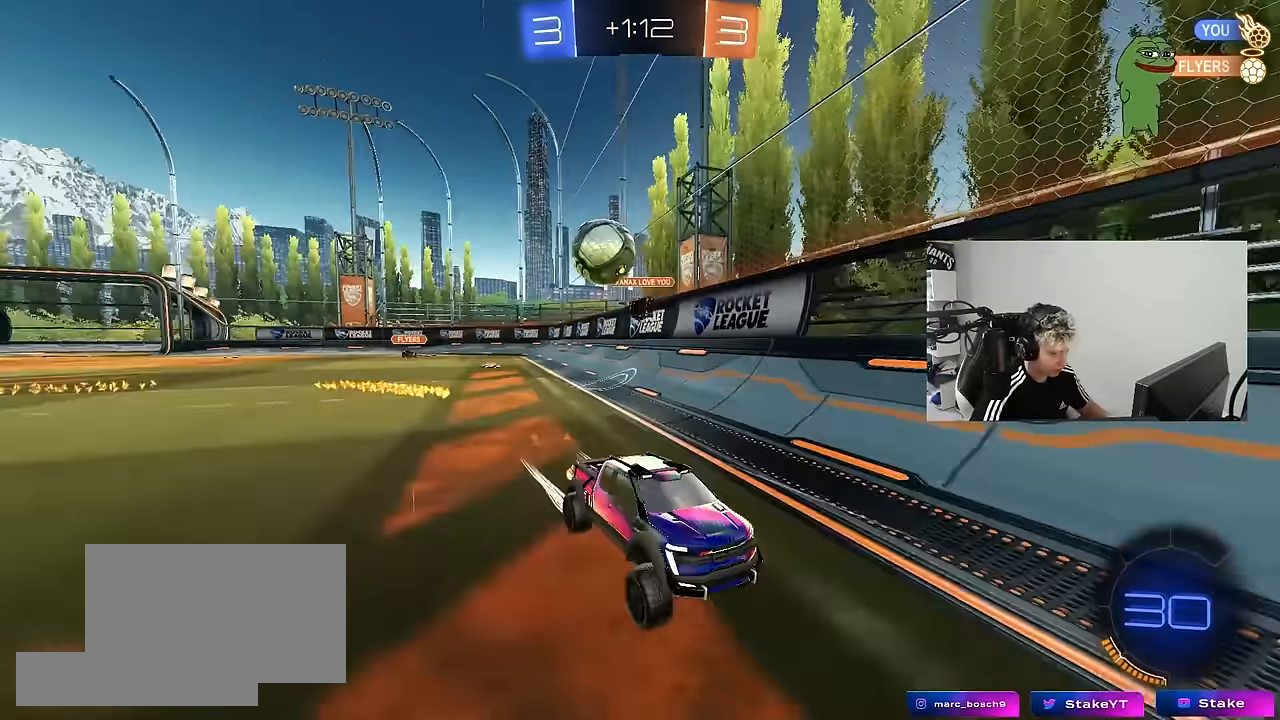
{"keys": ["d", "s"], "mouse": [], "mouse_move": "still", "events": [[33, "mouse_left", "up"], [83, "w", "up"], [117, "s", "down"], [217, "a", "down"], [267, "a", "up"], [267, "shift", "down"], [367, "s", "up"], [450, "s", "down"], [500, "shift", "up"]]}
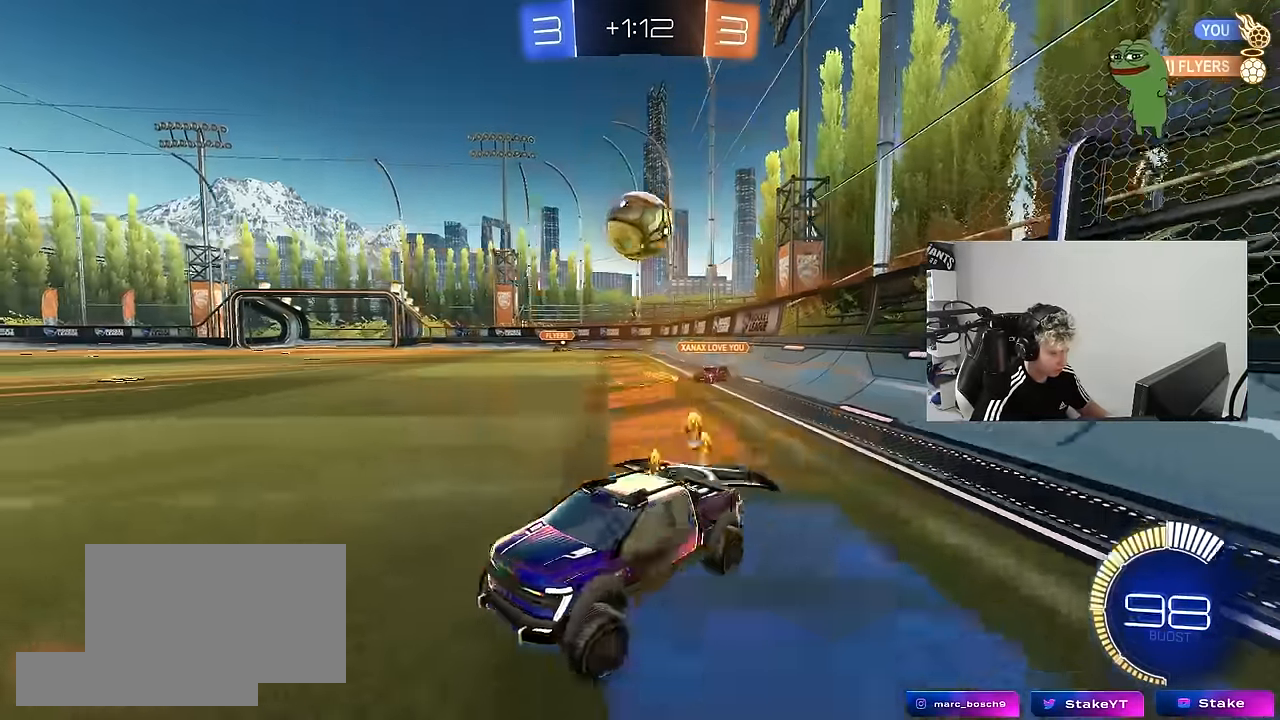
{"keys": ["shift"], "mouse": ["left"], "mouse_move": "still", "events": [[233, "mouse_right", "down"], [283, "mouse_left", "down"], [383, "a", "down"], [383, "shift", "down"], [417, "d", "up"], [467, "a", "up"], [467, "mouse_right", "up"], [467, "s", "up"]]}
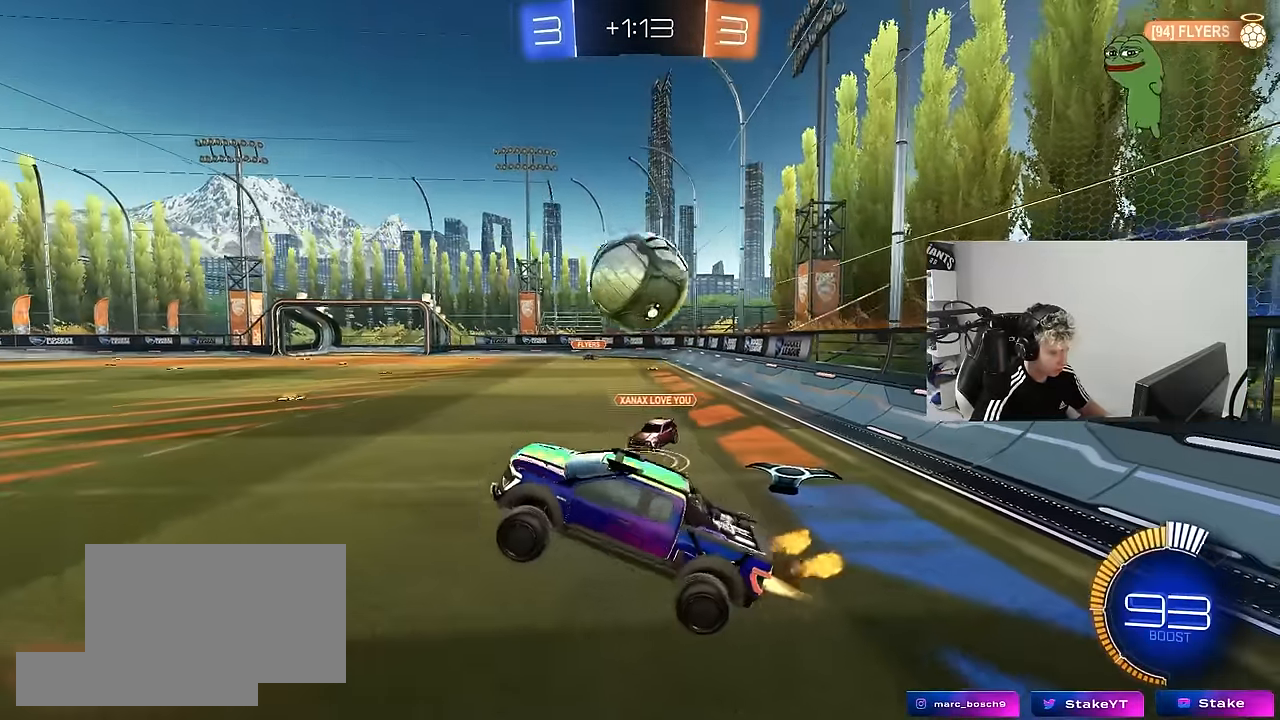
{"keys": ["d", "s", "shift"], "mouse": [], "mouse_move": "up-left", "events": [[17, "d", "down"], [17, "shift", "up"], [200, "mouse_right", "down"], [200, "w", "down"], [250, "shift", "down"], [300, "mouse_left", "up"], [350, "mouse_right", "up"], [350, "s", "down"], [350, "w", "up"]]}
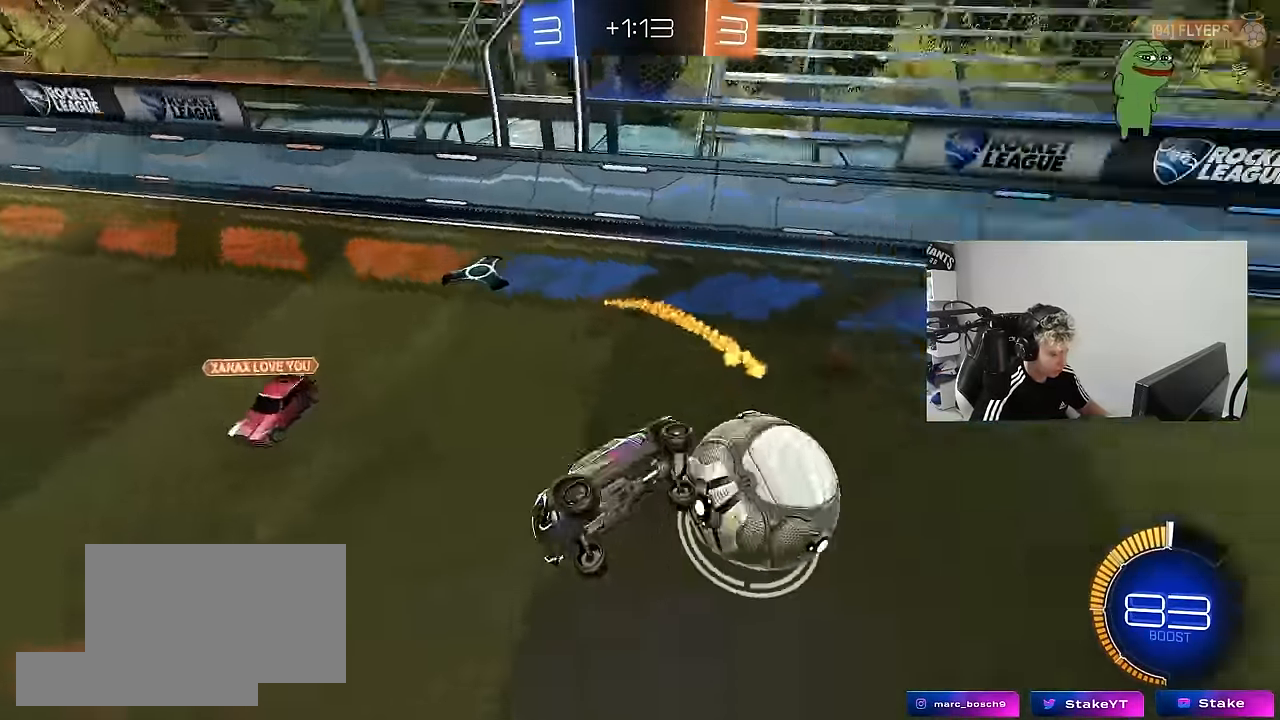
{"keys": ["a", "s"], "mouse": [], "mouse_move": "up-left", "events": [[167, "d", "up"], [167, "shift", "up"], [217, "a", "down"]]}
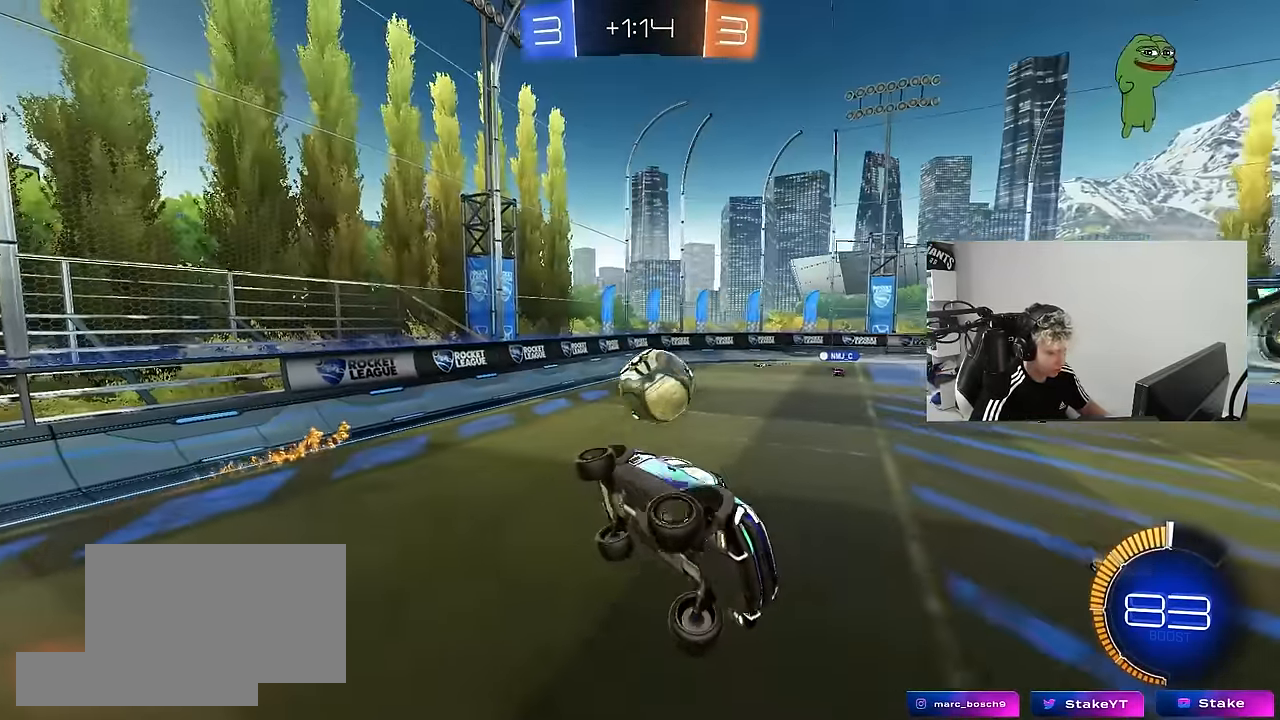
{"keys": ["d"], "mouse": [], "mouse_move": "still", "events": [[100, "d", "down"], [133, "a", "up"], [133, "shift", "down"], [283, "s", "up"], [283, "shift", "up"]]}
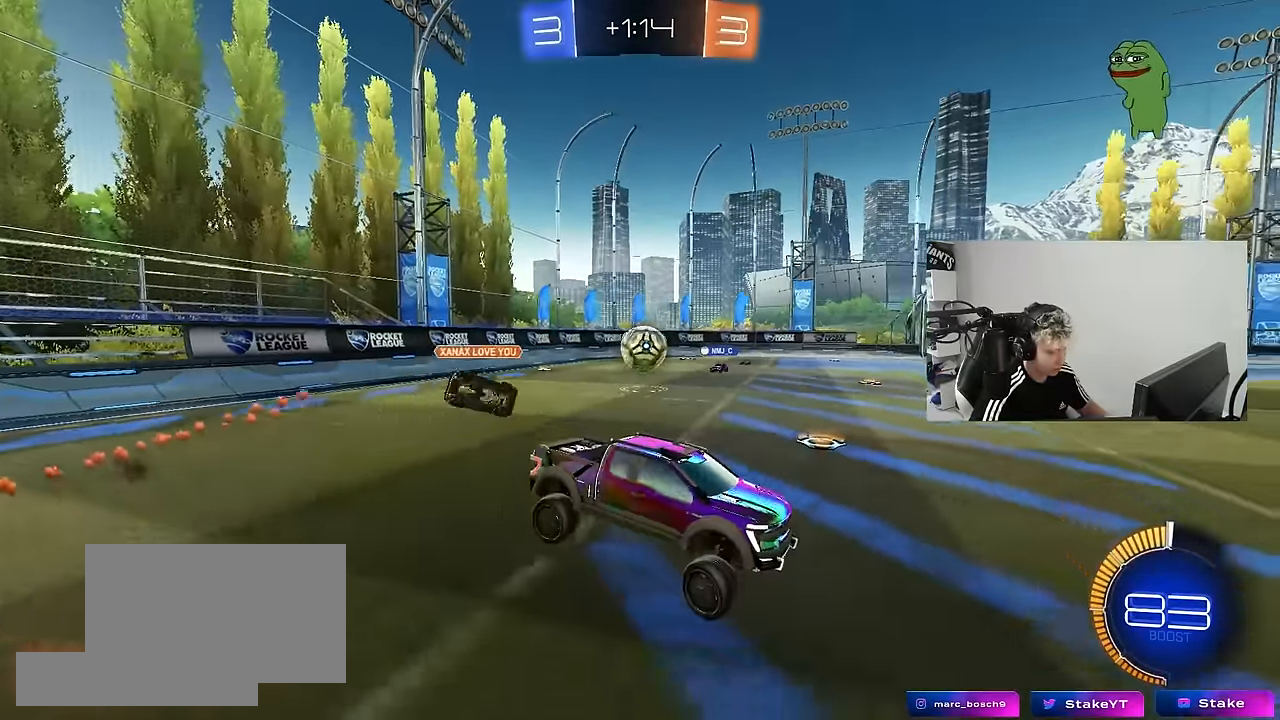
{"keys": ["d", "w"], "mouse": [], "mouse_move": "still", "events": [[17, "d", "up"], [117, "w", "down"], [300, "a", "down"], [350, "a", "up"], [483, "d", "down"]]}
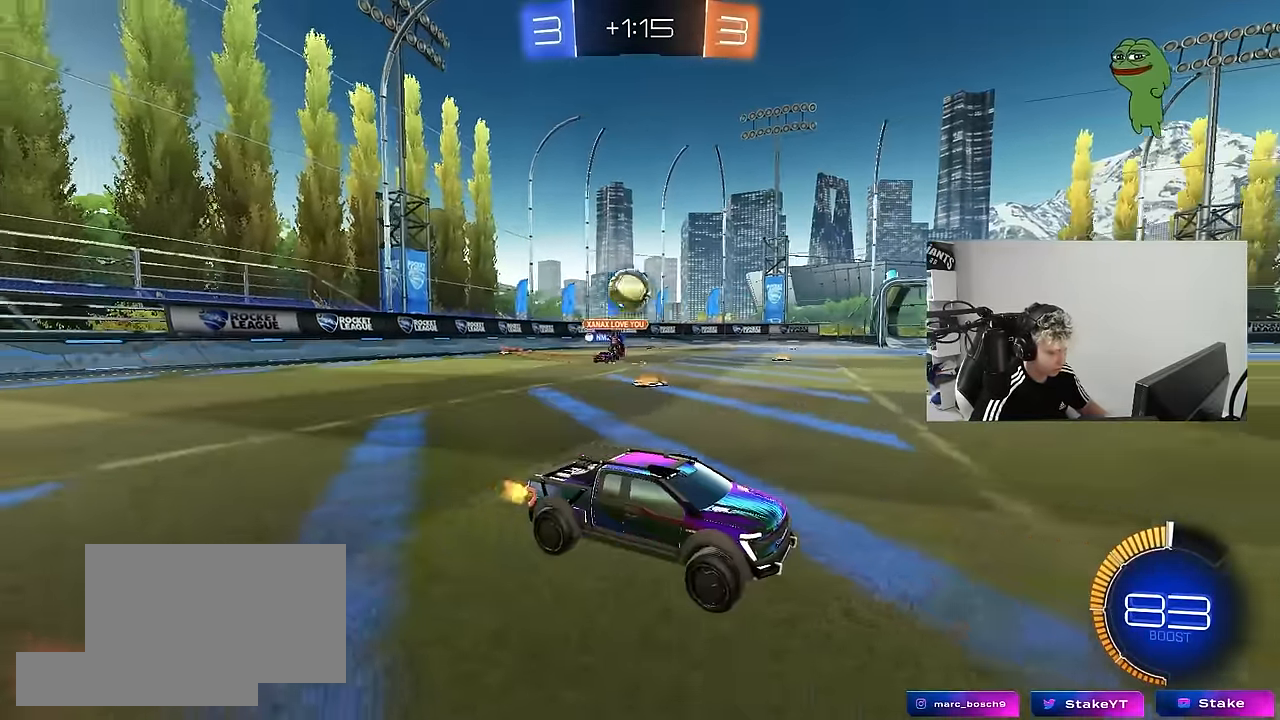
{"keys": ["s"], "mouse": ["right"], "mouse_move": "up", "events": [[33, "mouse_left", "down"], [83, "mouse_left", "up"], [167, "d", "up"], [167, "w", "up"], [317, "d", "down"], [317, "mouse_right", "down"], [317, "s", "down"], [500, "d", "up"]]}
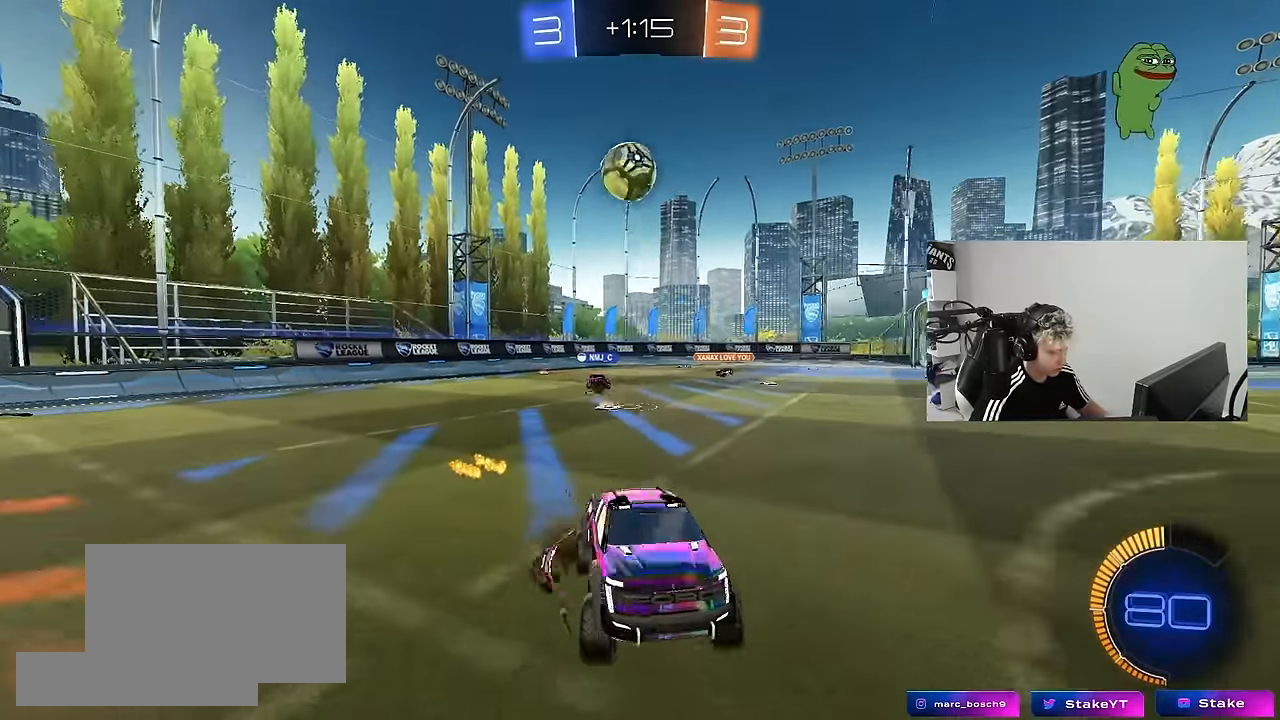
{"keys": ["a", "space", "w"], "mouse": [], "mouse_move": "up-left", "events": [[50, "mouse_right", "up"], [50, "s", "up"], [133, "a", "down"], [183, "w", "down"], [333, "space", "down"]]}
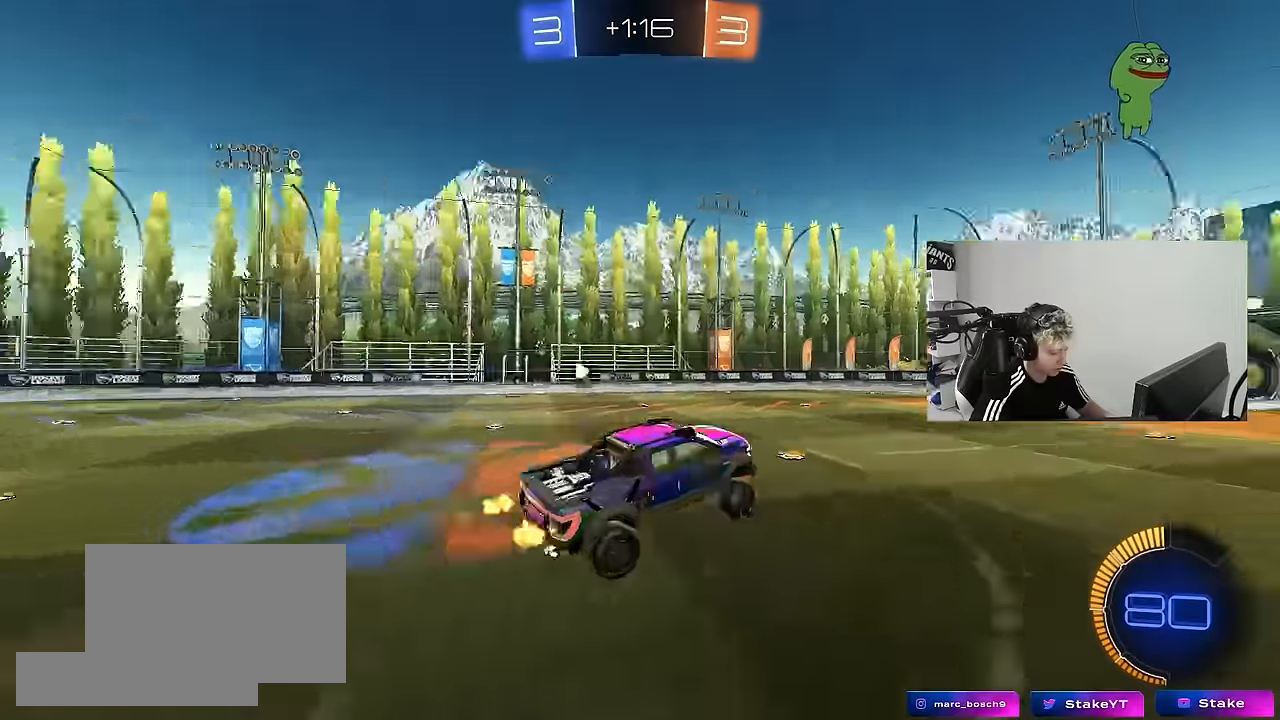
{"keys": ["d", "s", "space"], "mouse": [], "mouse_move": "still", "events": [[16, "a", "up"], [16, "w", "up"], [66, "space", "up"], [350, "s", "down"], [433, "d", "down"], [433, "space", "down"]]}
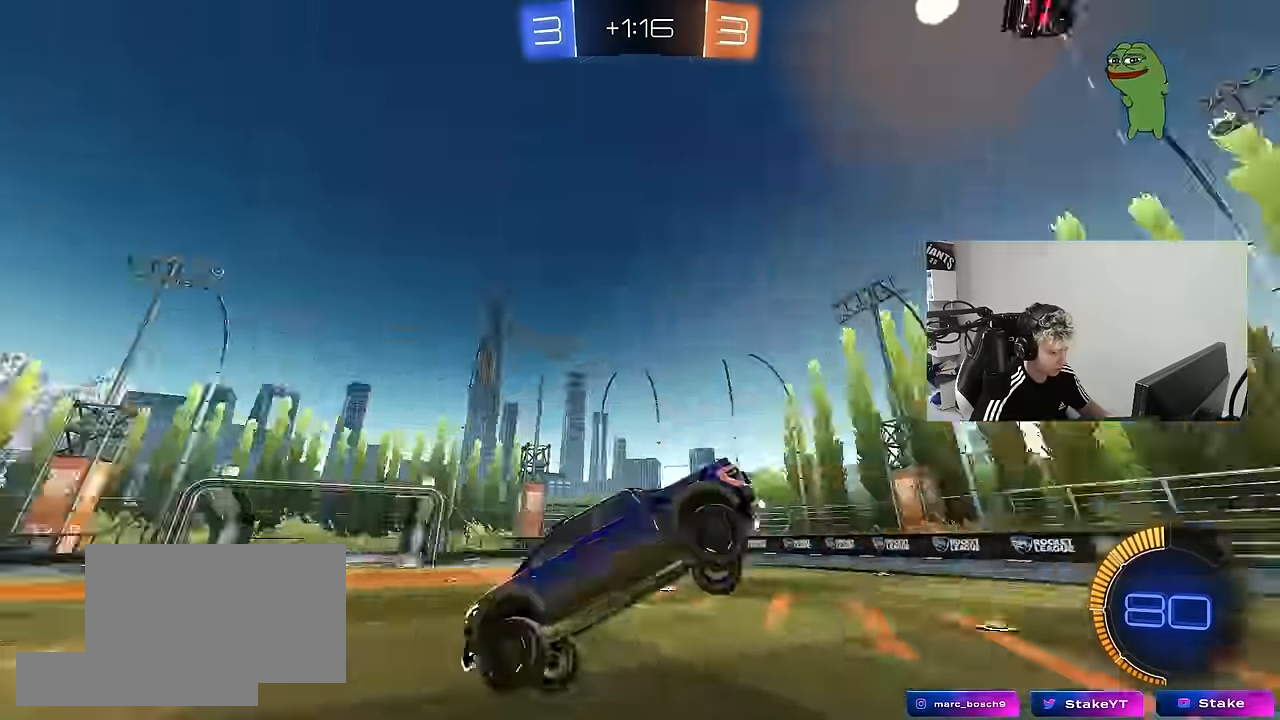
{"keys": ["a", "w"], "mouse": [], "mouse_move": "still", "events": [[83, "space", "up"], [133, "d", "up"], [166, "s", "up"], [400, "a", "down"], [450, "w", "down"]]}
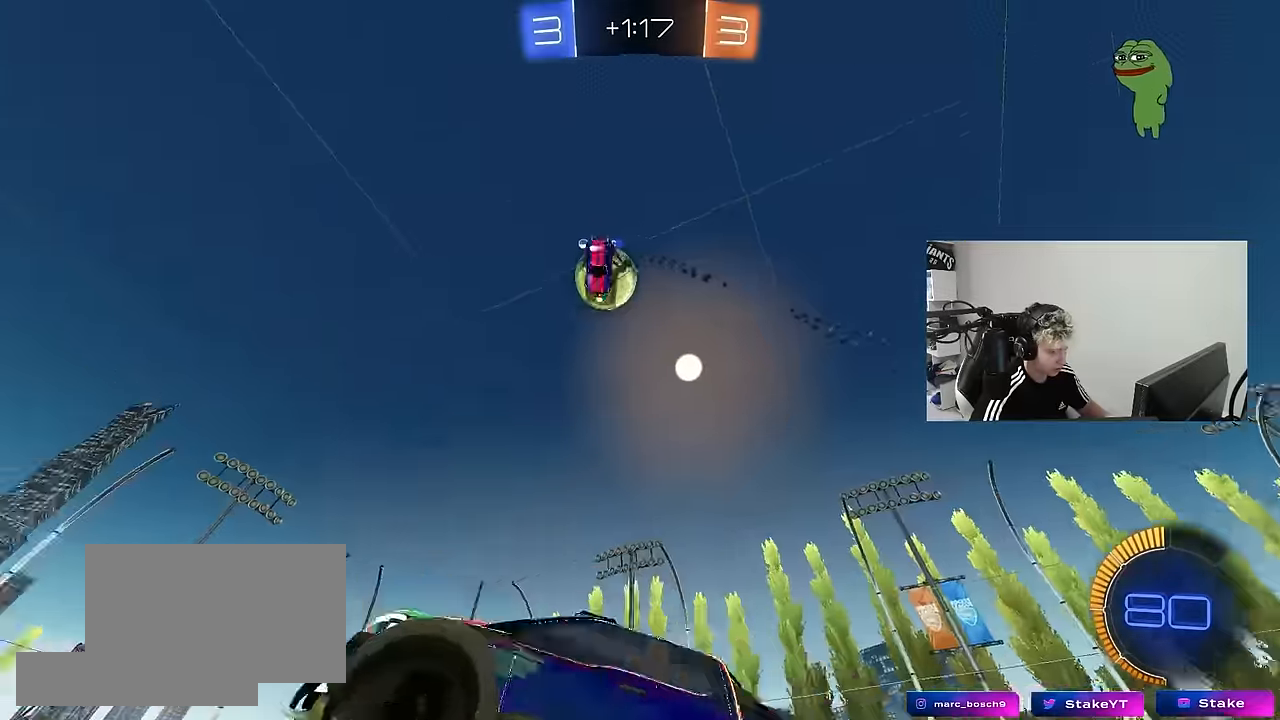
{"keys": ["w"], "mouse": [], "mouse_move": "still", "events": [[133, "a", "up"], [233, "a", "down"], [466, "a", "up"]]}
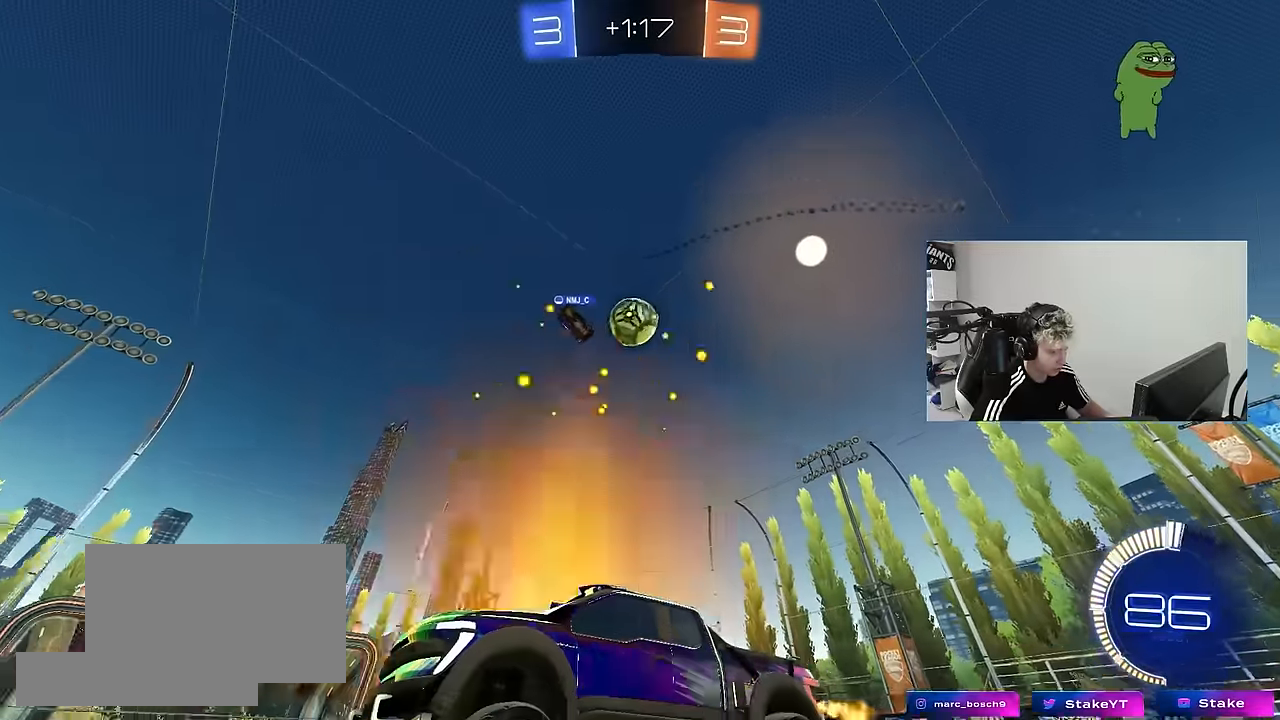
{"keys": ["d", "w"], "mouse": [], "mouse_move": "still", "events": [[200, "d", "down"], [250, "shift", "down"], [383, "shift", "up"]]}
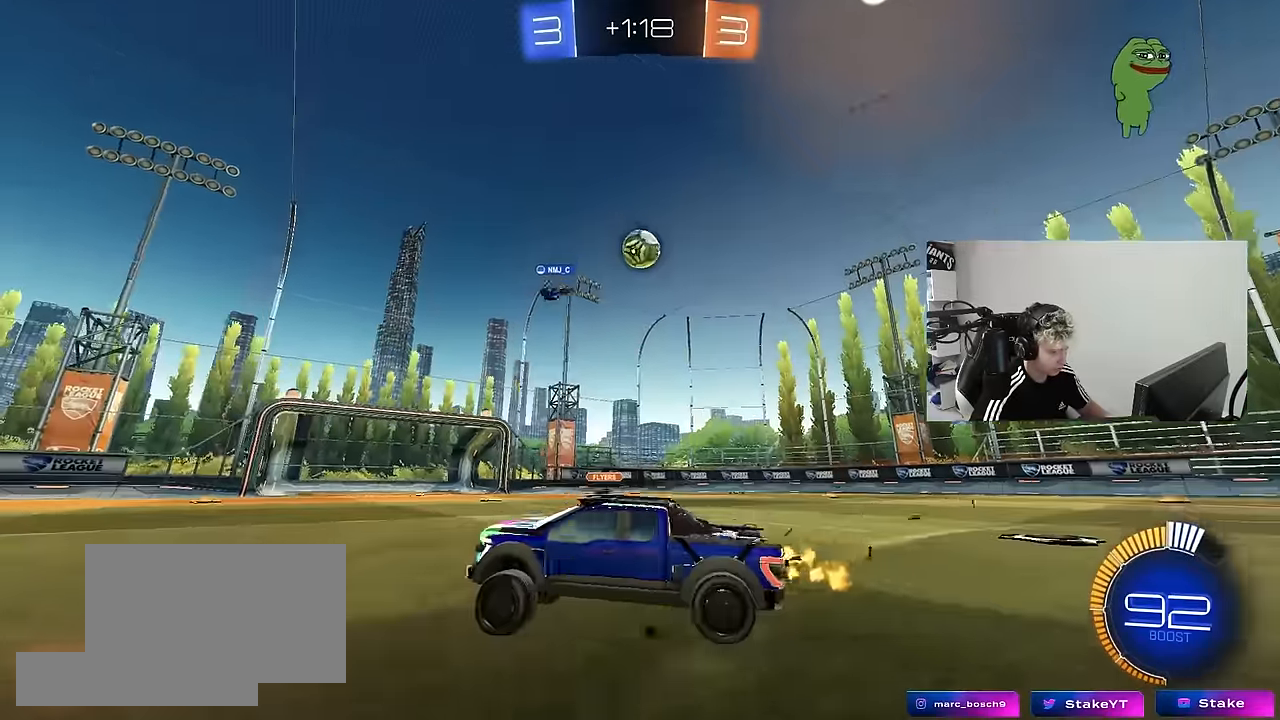
{"keys": ["w"], "mouse": ["left"], "mouse_move": "still", "events": [[216, "w", "up"], [266, "d", "up"], [316, "a", "down"], [316, "s", "down"], [366, "a", "up"], [400, "s", "up"], [500, "mouse_left", "down"], [500, "w", "down"]]}
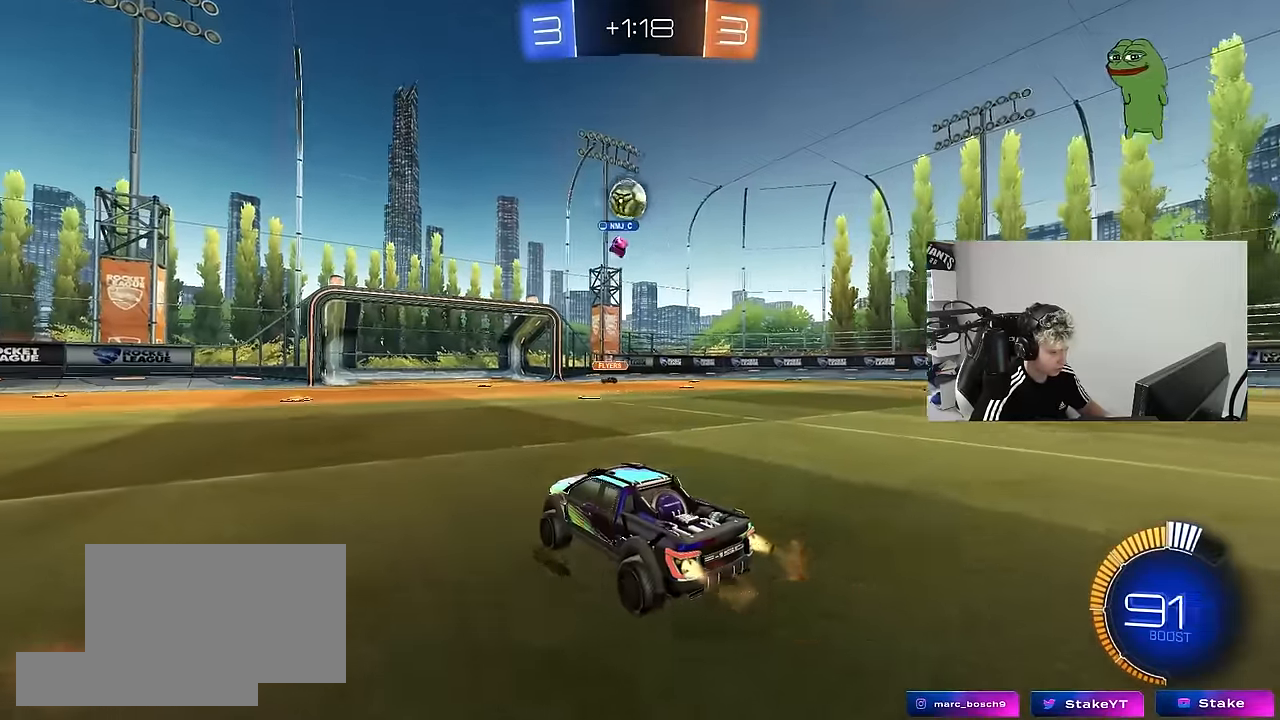
{"keys": ["d", "w"], "mouse": [], "mouse_move": "still", "events": [[100, "a", "down"], [233, "a", "up"], [233, "d", "down"], [416, "mouse_left", "up"]]}
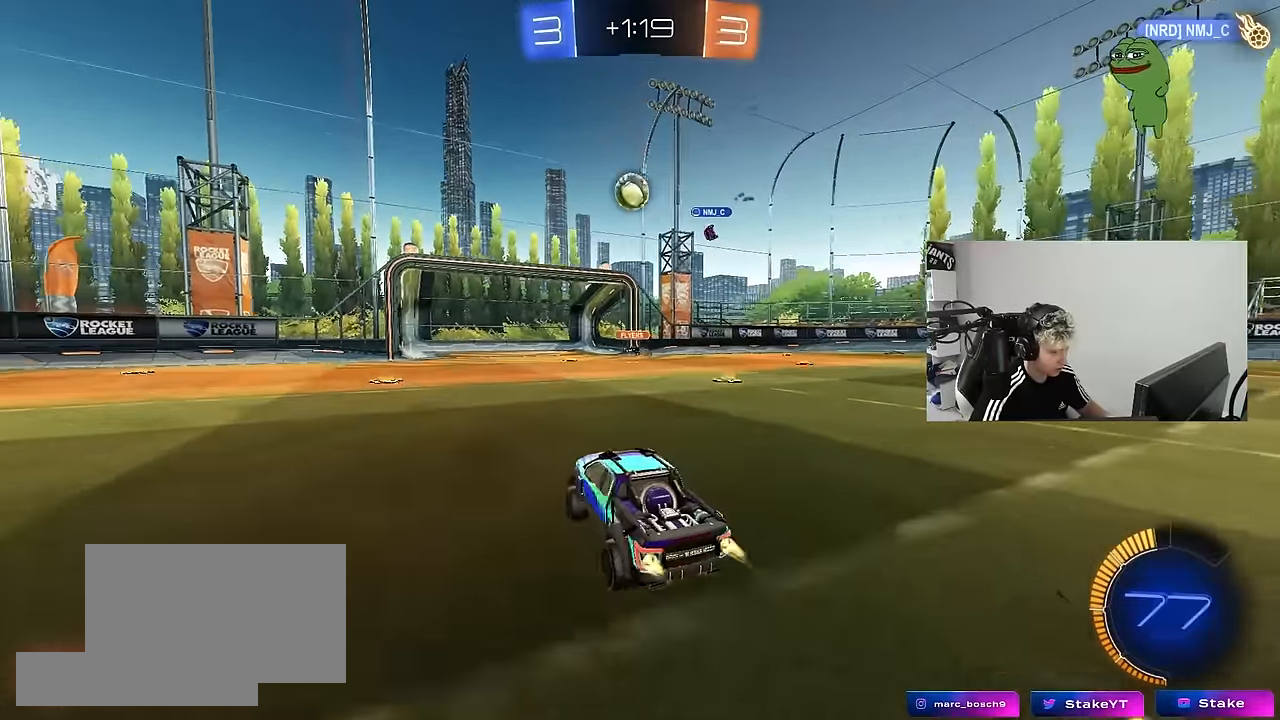
{"keys": ["a", "s"], "mouse": [], "mouse_move": "still", "events": [[16, "mouse_left", "down"], [150, "d", "up"], [300, "mouse_left", "up"], [350, "w", "up"], [433, "s", "down"], [483, "a", "down"]]}
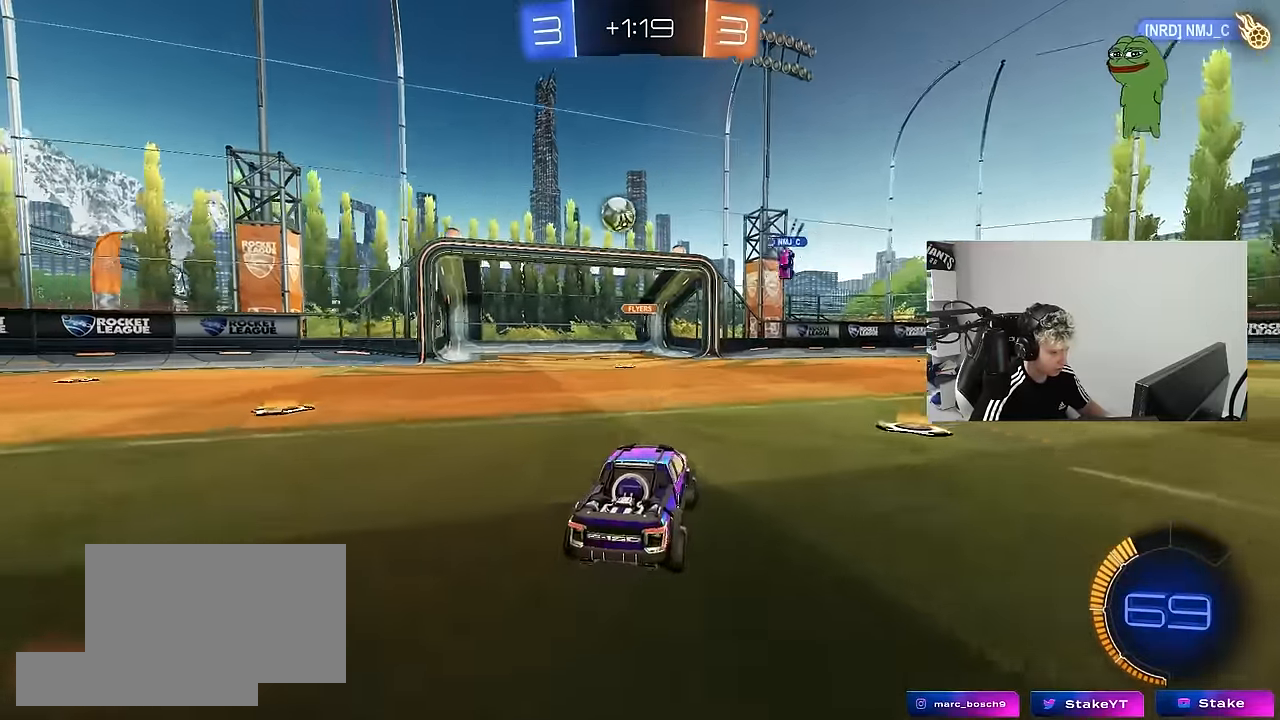
{"keys": [], "mouse": ["left", "right"], "mouse_move": "down", "events": [[83, "a", "up"], [83, "mouse_left", "down"], [83, "s", "up"], [166, "w", "down"], [266, "a", "down"], [316, "a", "up"], [400, "a", "down"], [400, "w", "up"], [450, "mouse_right", "down"], [500, "a", "up"]]}
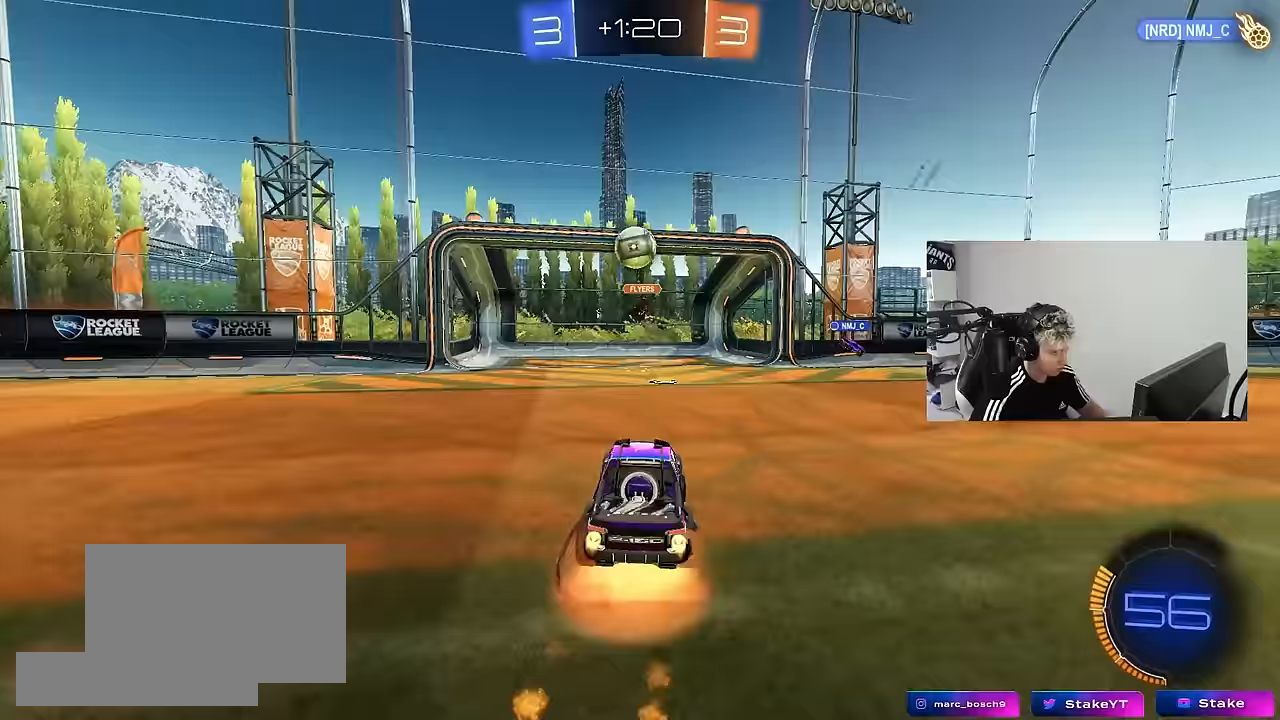
{"keys": ["w"], "mouse": ["left"], "mouse_move": "still", "events": [[50, "d", "down"], [83, "mouse_right", "up"], [233, "d", "up"], [283, "a", "down"], [333, "a", "up"], [333, "d", "down"], [367, "d", "up"], [467, "w", "down"]]}
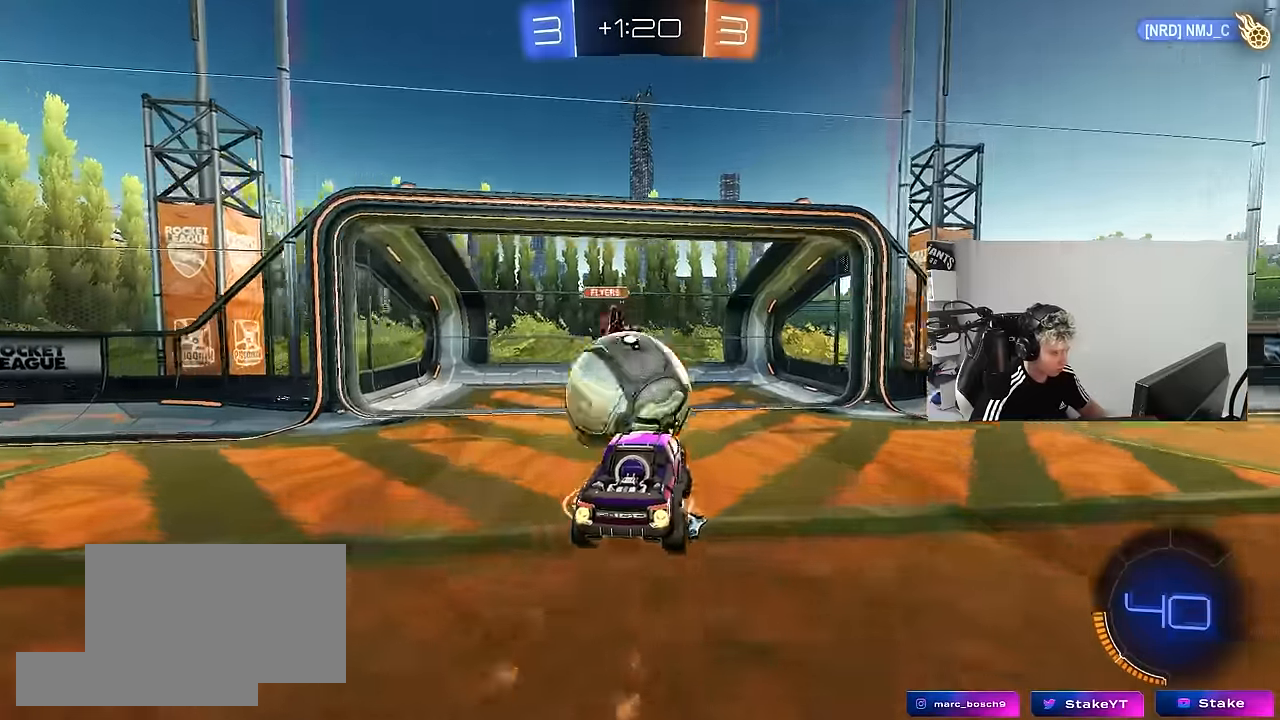
{"keys": ["a", "s", "shift"], "mouse": ["left"], "events": [[17, "a", "down"], [17, "shift", "down"], [67, "mouse_right", "down"], [150, "s", "down"], [150, "w", "up"], [300, "mouse_right", "up"], [300, "s", "up"], [433, "s", "down"]]}
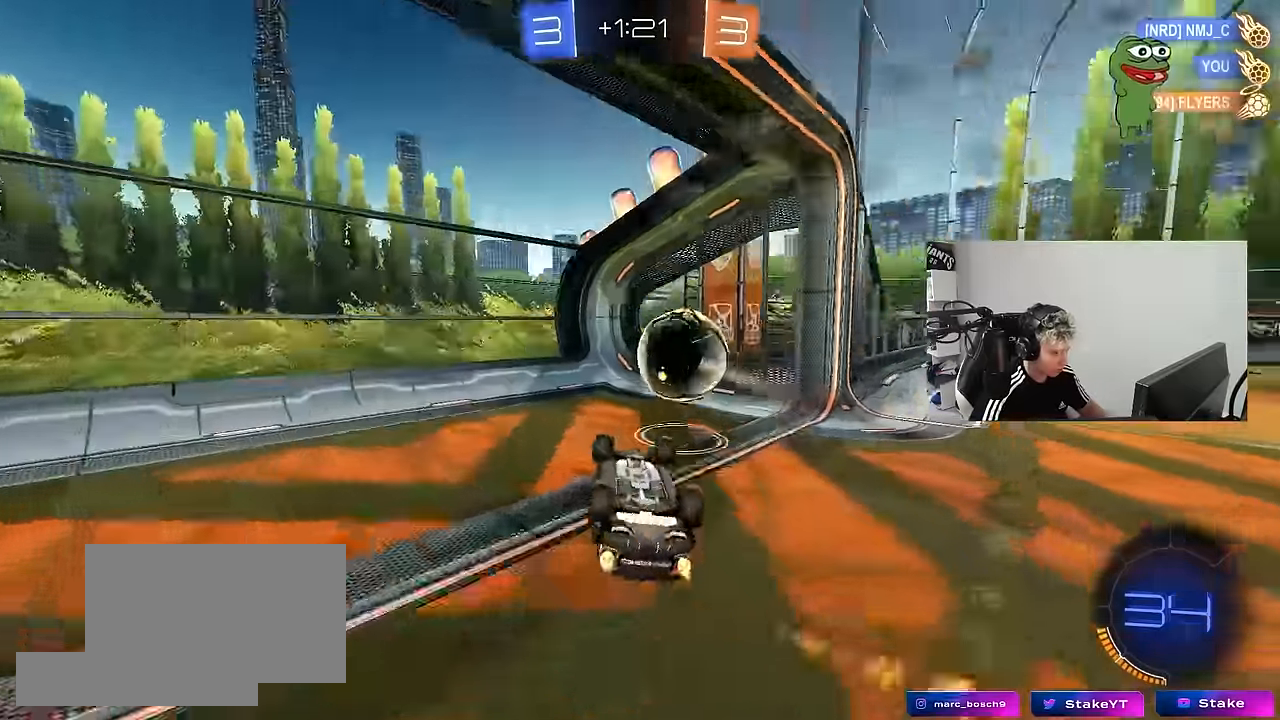
{"keys": ["tab"], "mouse": [], "mouse_move": "up", "events": [[167, "a", "up"], [167, "mouse_left", "up"], [167, "s", "up"], [167, "shift", "up"], [367, "tab", "down"]]}
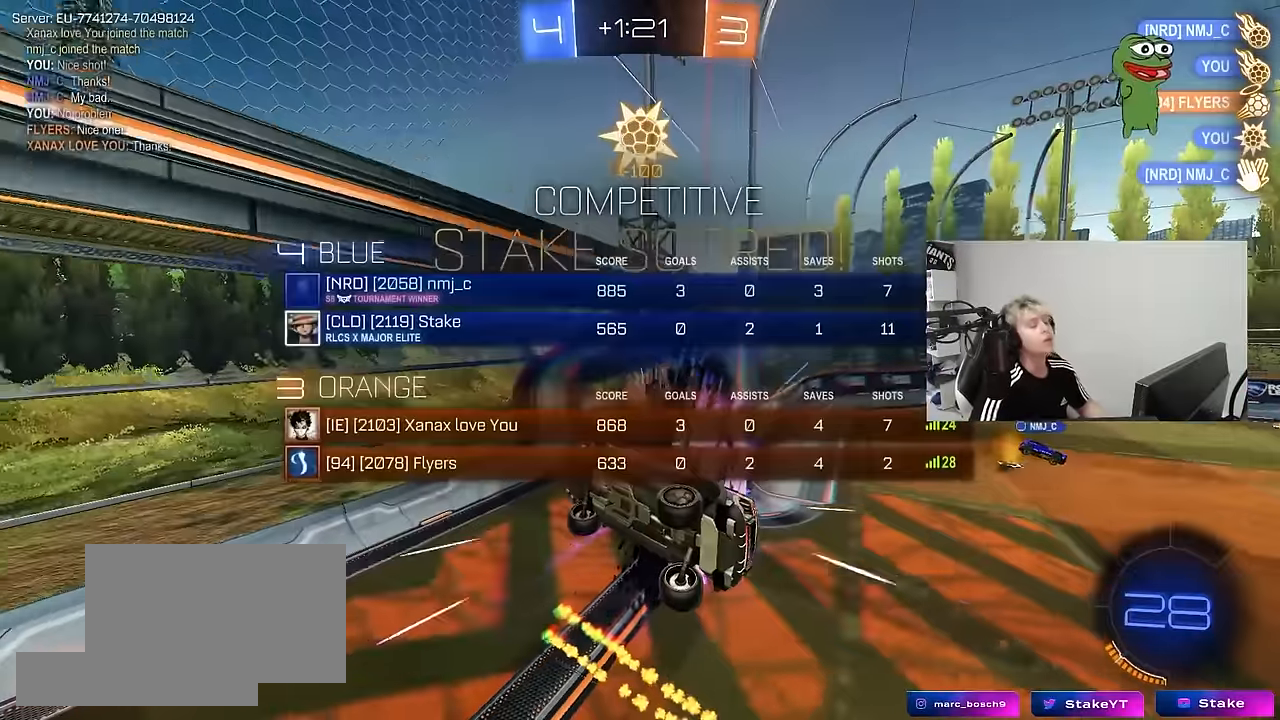
{"keys": [], "mouse": [], "mouse_move": "still", "events": [[183, "tab", "up"]]}
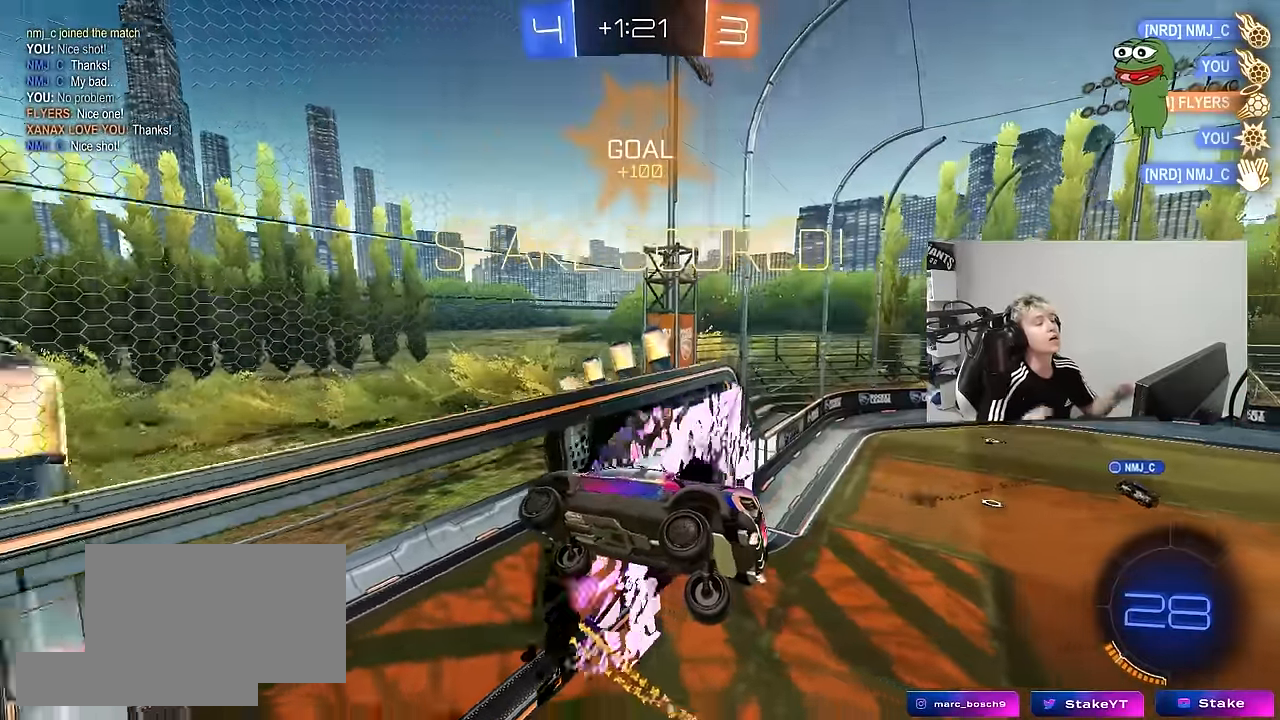
{"keys": [], "mouse": [], "mouse_move": "still", "events": []}